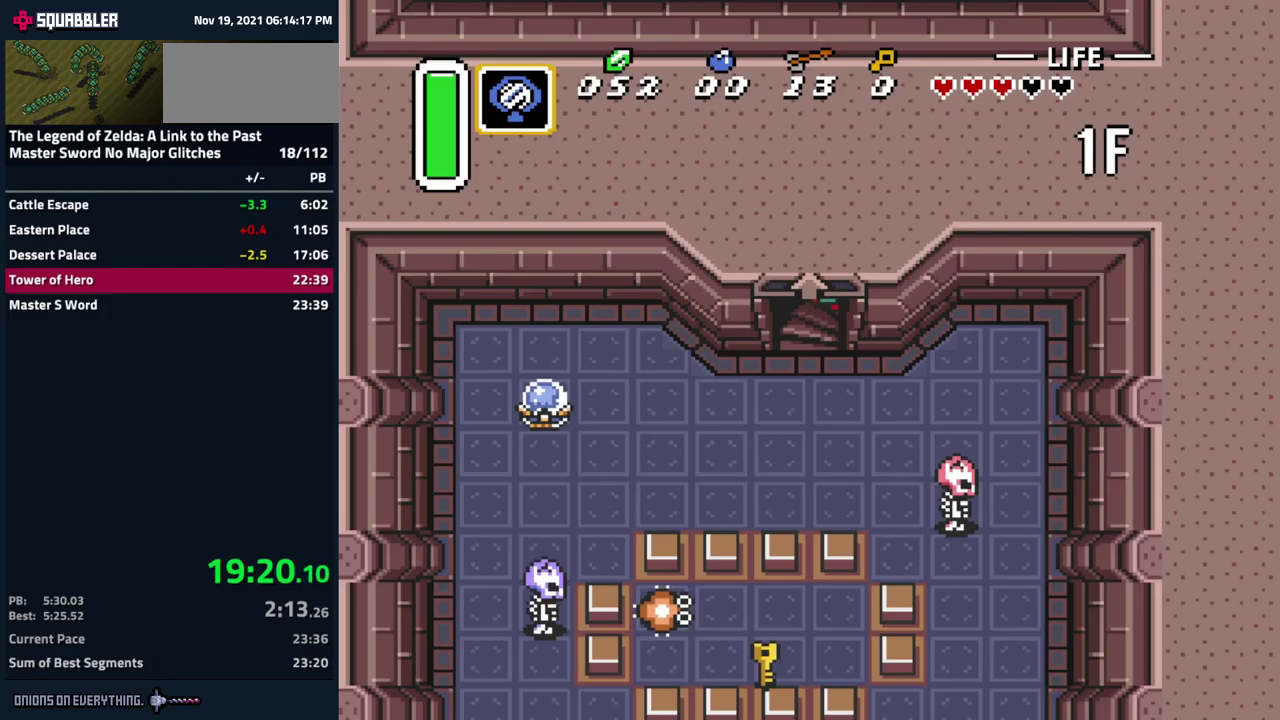
Gameplay with a controller (Nintendo layout); each line is a JSON object with the inputs held at the frame after it. "events" lists button and stick changes between this image and that frame as [ms after this image, input, new state], when the widget could be followed in between. Not read: L3 R3.
{"buttons": ["DPAD_LEFT"], "events": []}
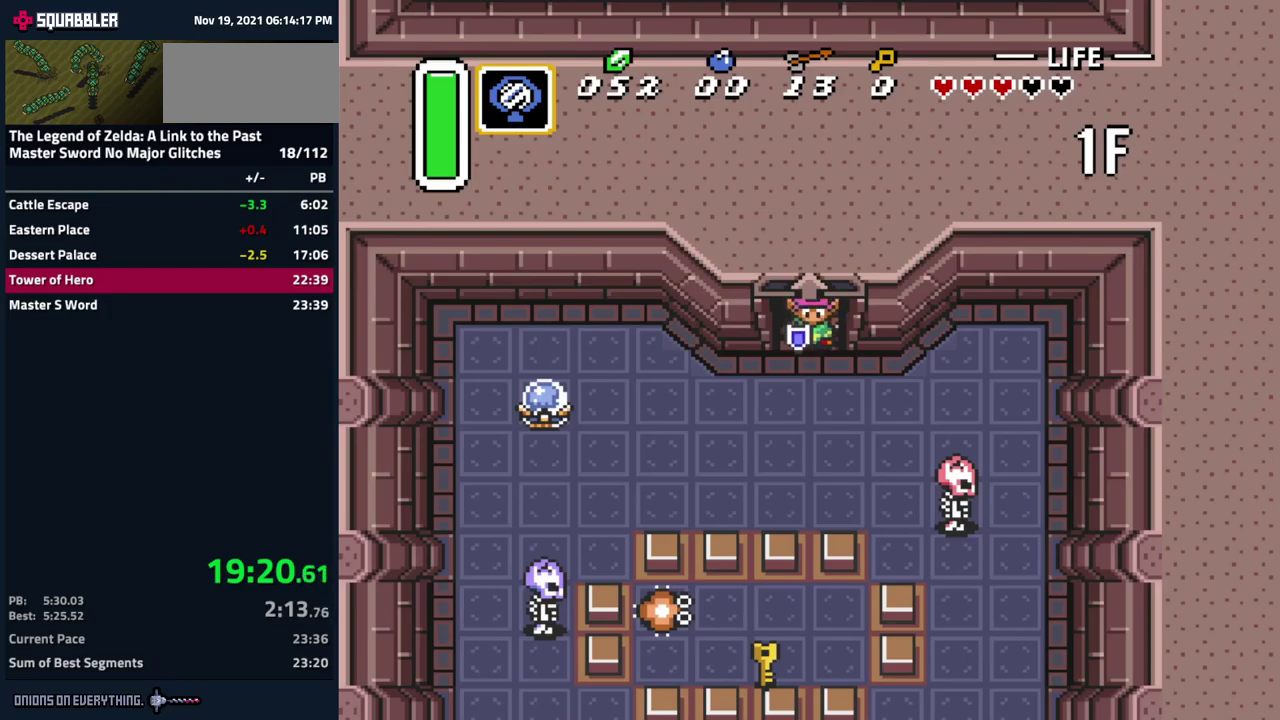
{"buttons": ["DPAD_LEFT"], "events": []}
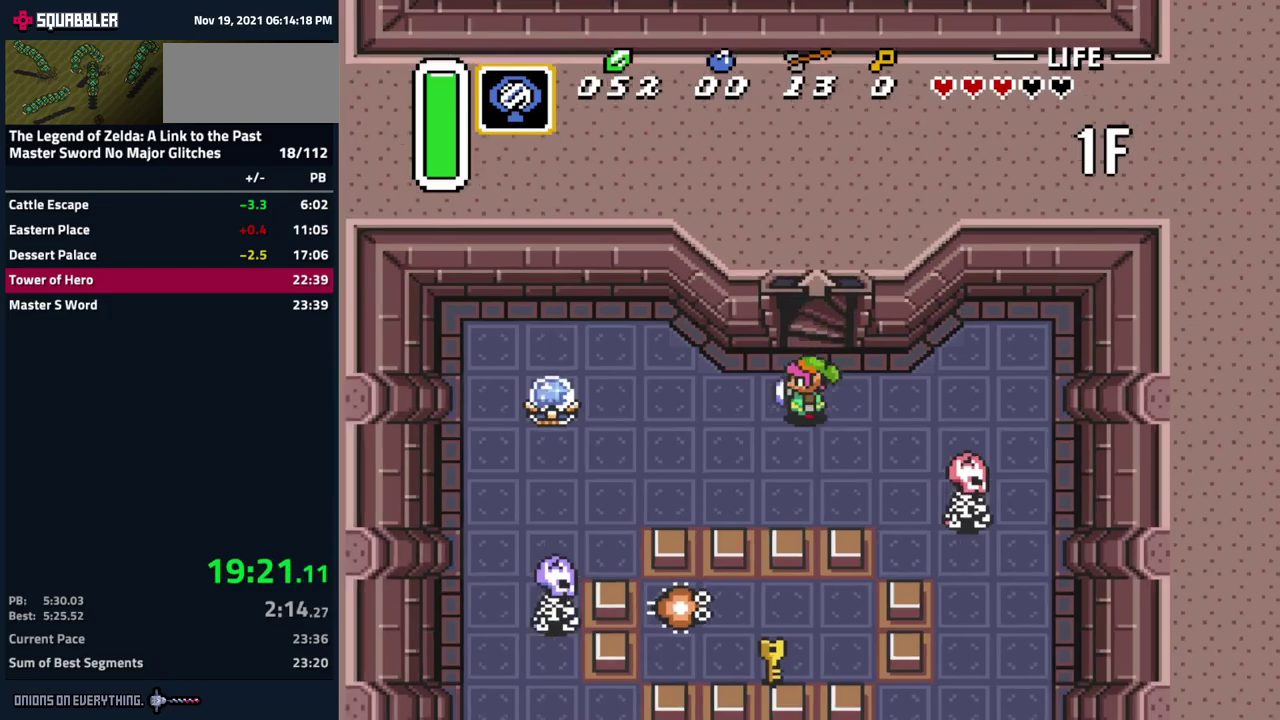
{"buttons": ["B", "DPAD_LEFT"], "events": [[467, "B", "down"]]}
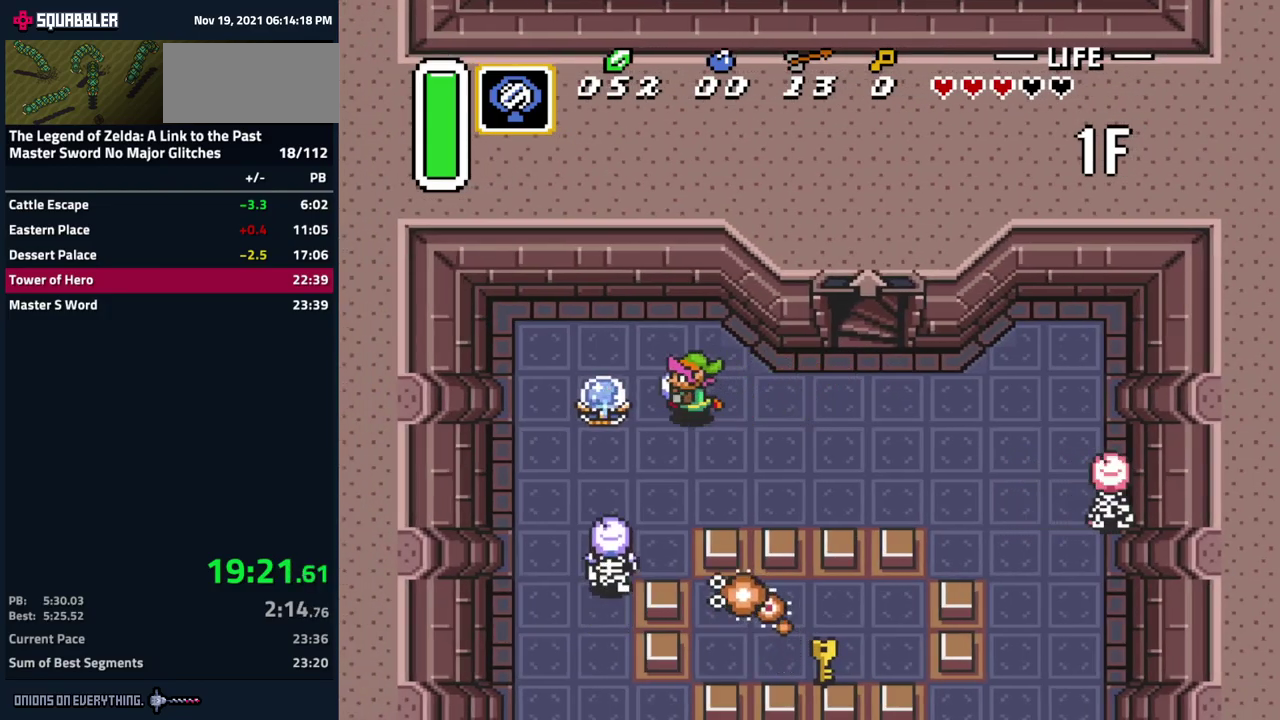
{"buttons": ["DPAD_RIGHT"], "events": [[100, "B", "up"], [100, "DPAD_LEFT", "up"], [150, "DPAD_RIGHT", "down"]]}
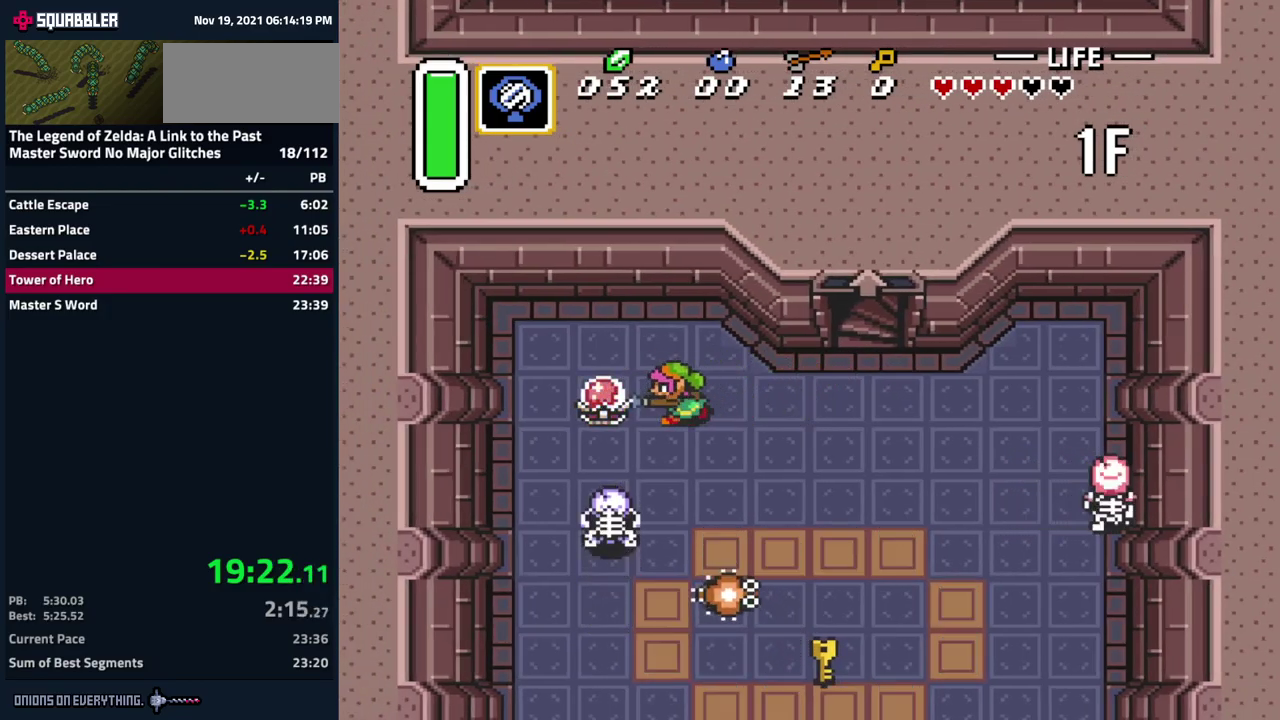
{"buttons": ["DPAD_DOWN"], "events": [[467, "DPAD_DOWN", "down"], [500, "DPAD_RIGHT", "up"]]}
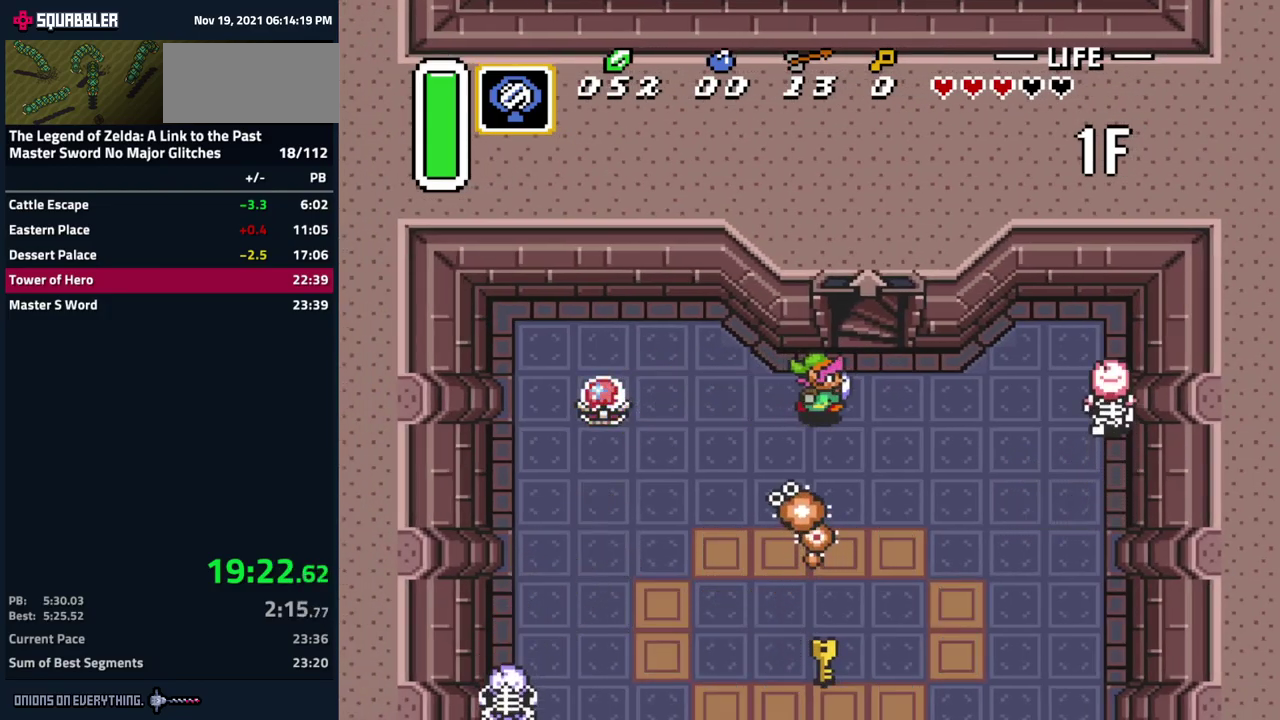
{"buttons": ["A"], "events": [[17, "A", "down"], [117, "DPAD_DOWN", "up"]]}
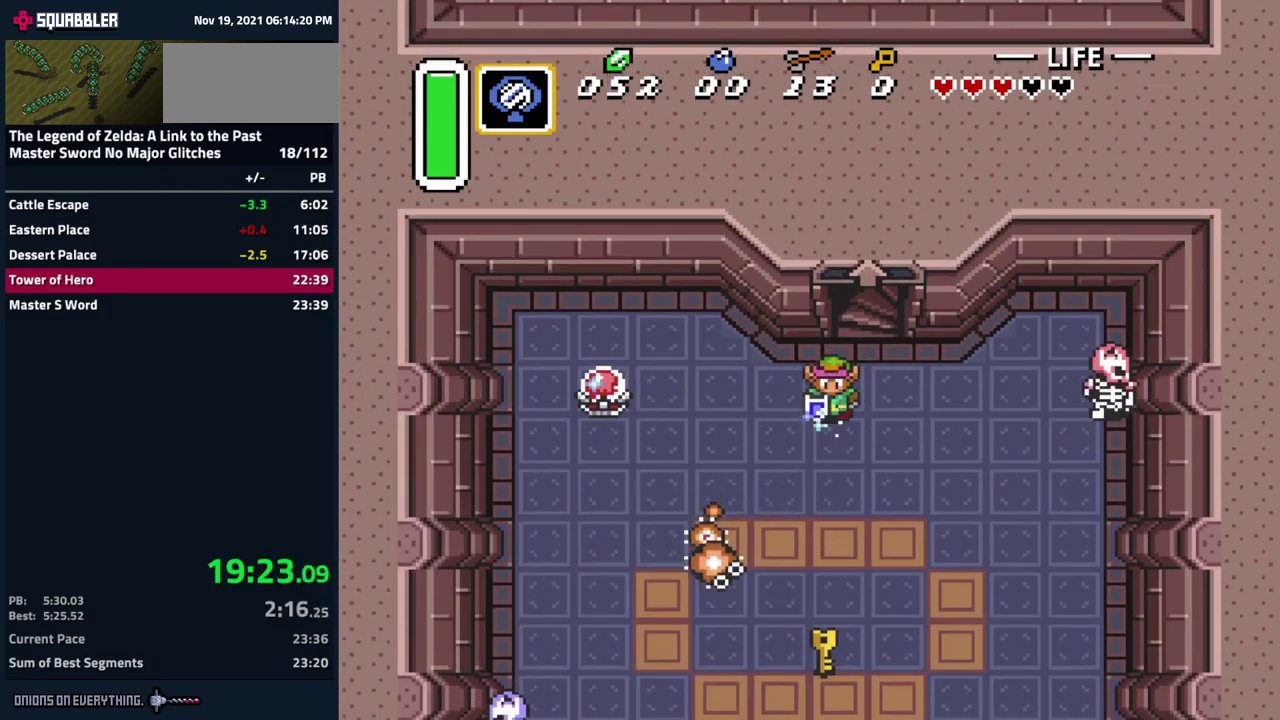
{"buttons": ["DPAD_DOWN", "DPAD_RIGHT"], "events": [[334, "A", "up"], [484, "DPAD_DOWN", "down"], [484, "DPAD_RIGHT", "down"]]}
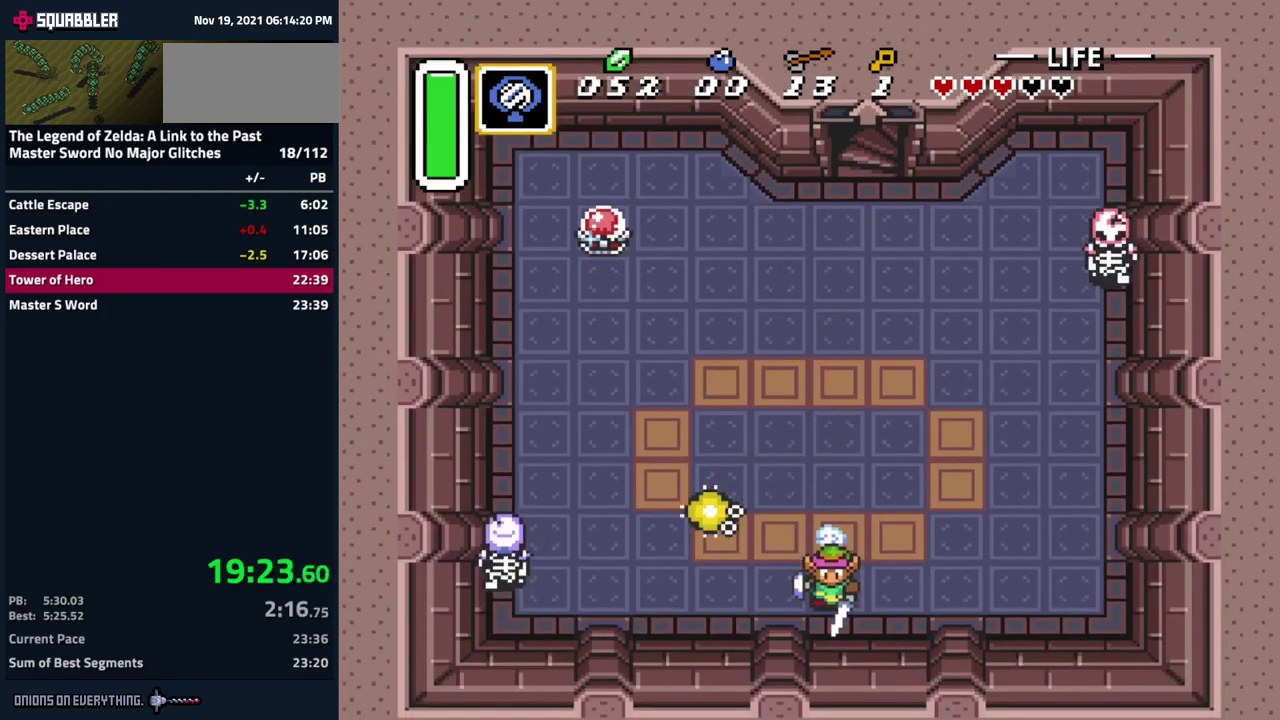
{"buttons": [], "events": [[17, "DPAD_RIGHT", "up"], [17, "Y", "down"], [50, "DPAD_RIGHT", "down"], [67, "DPAD_DOWN", "up"], [150, "Y", "up"], [167, "DPAD_RIGHT", "up"]]}
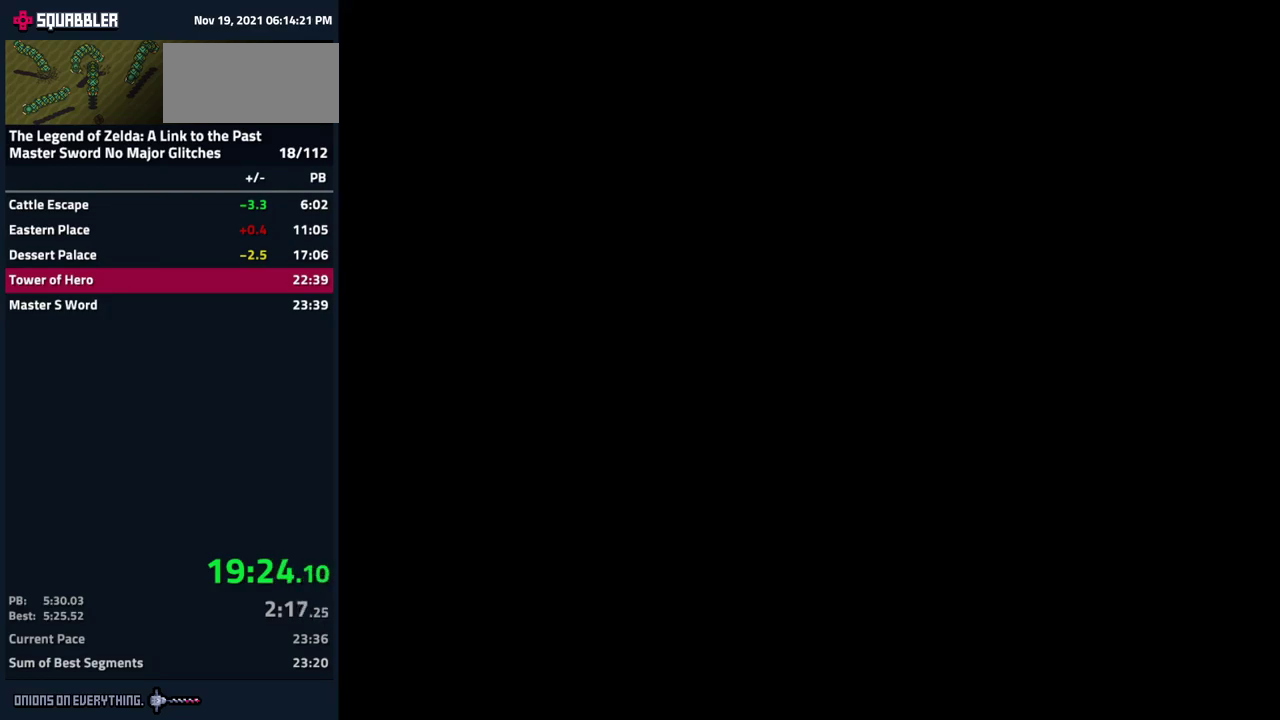
{"buttons": ["DPAD_UP"], "events": [[450, "DPAD_UP", "down"]]}
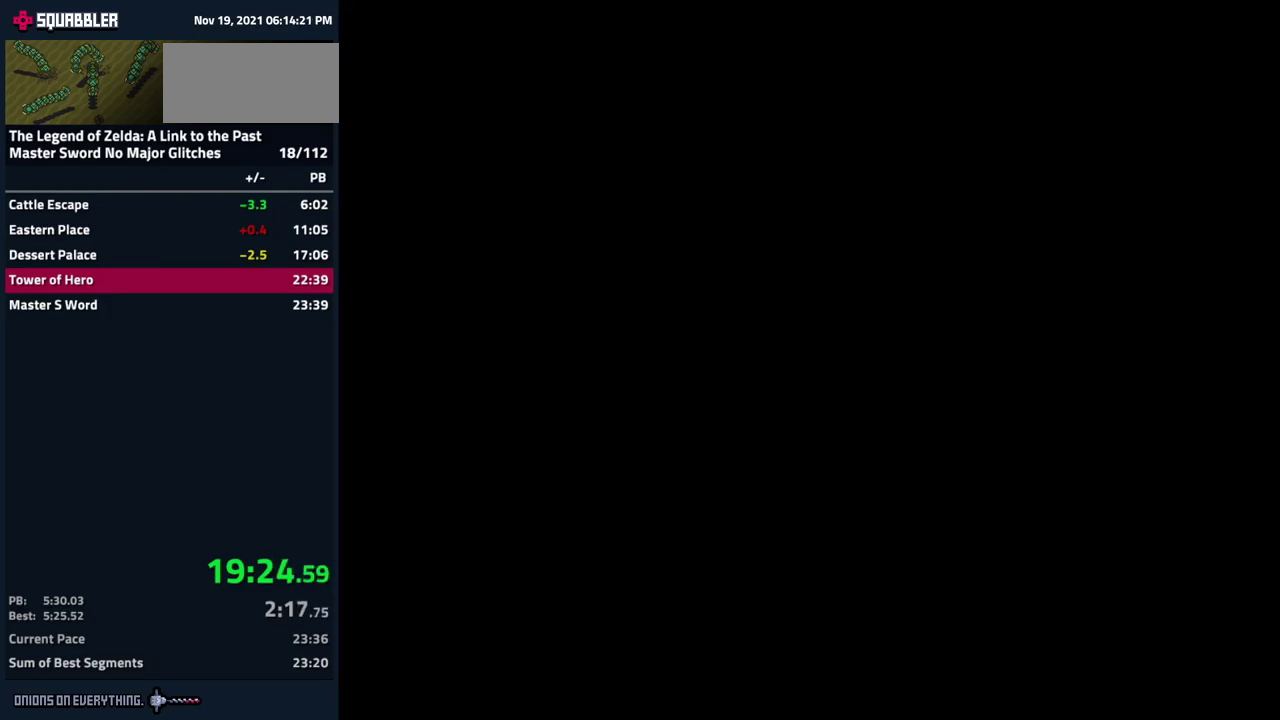
{"buttons": ["DPAD_UP"], "events": []}
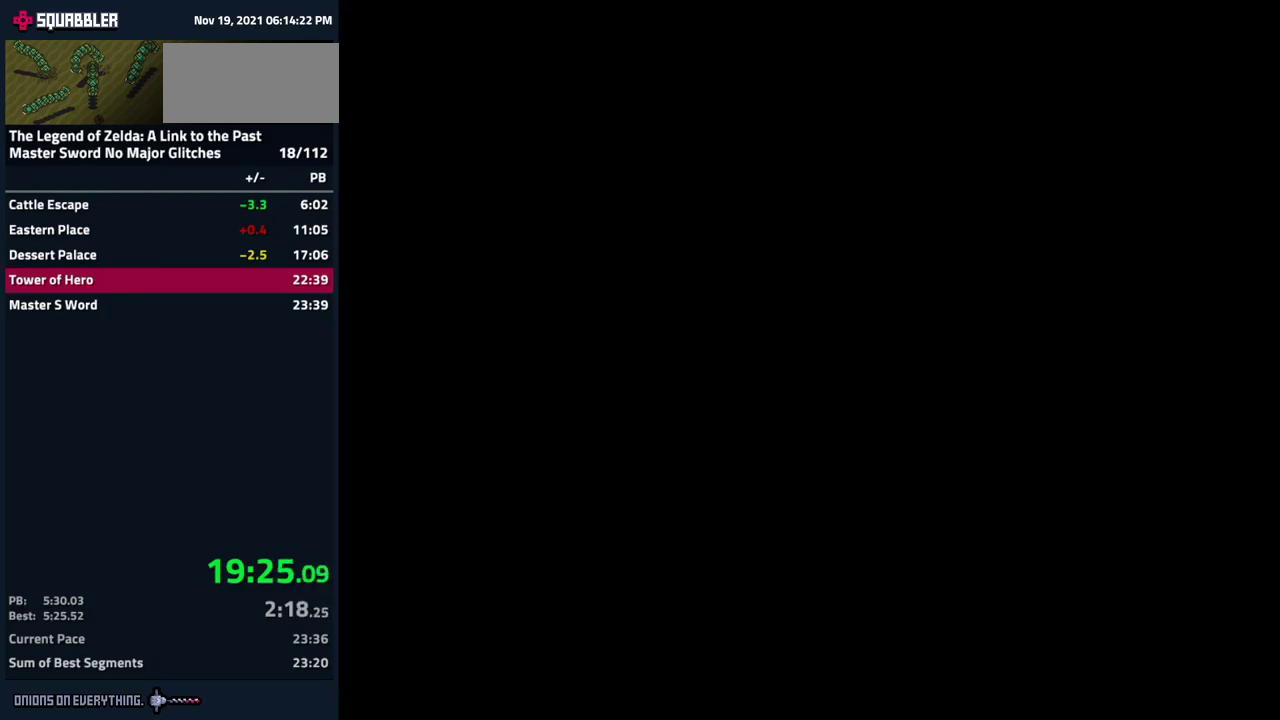
{"buttons": ["DPAD_UP"], "events": []}
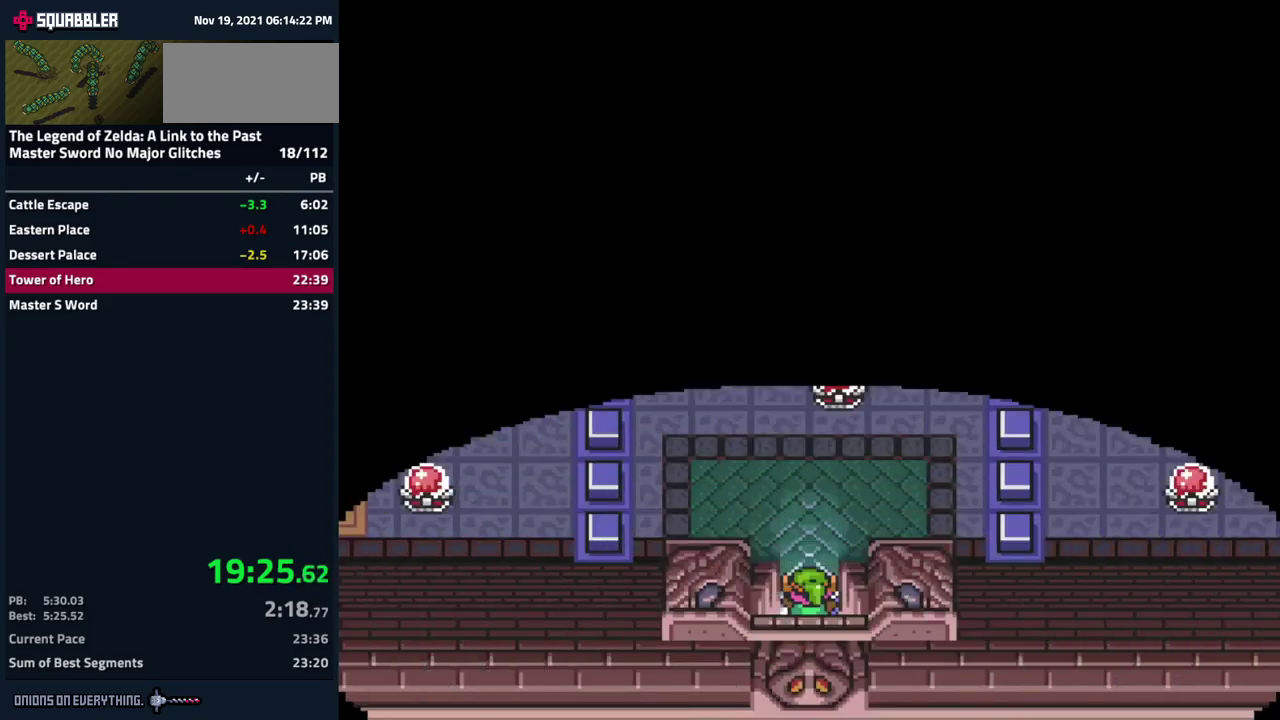
{"buttons": ["DPAD_UP"], "events": []}
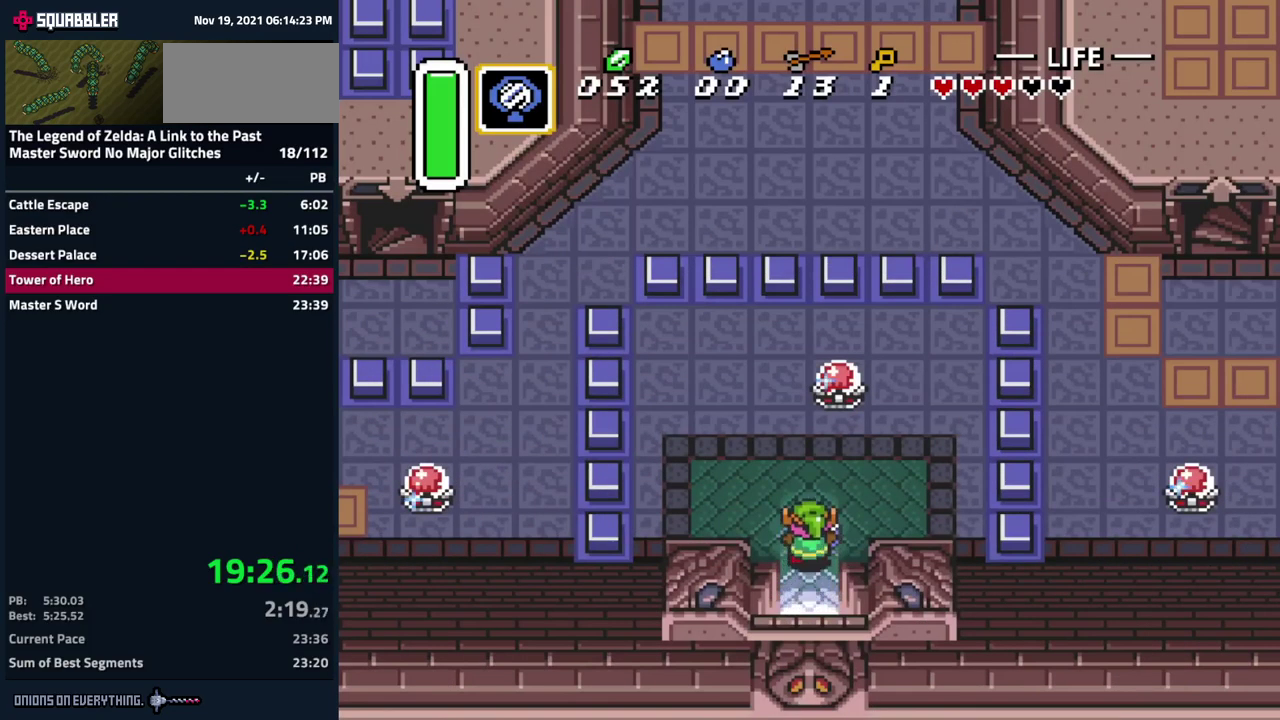
{"buttons": ["DPAD_UP"], "events": [[300, "B", "down"], [450, "B", "up"]]}
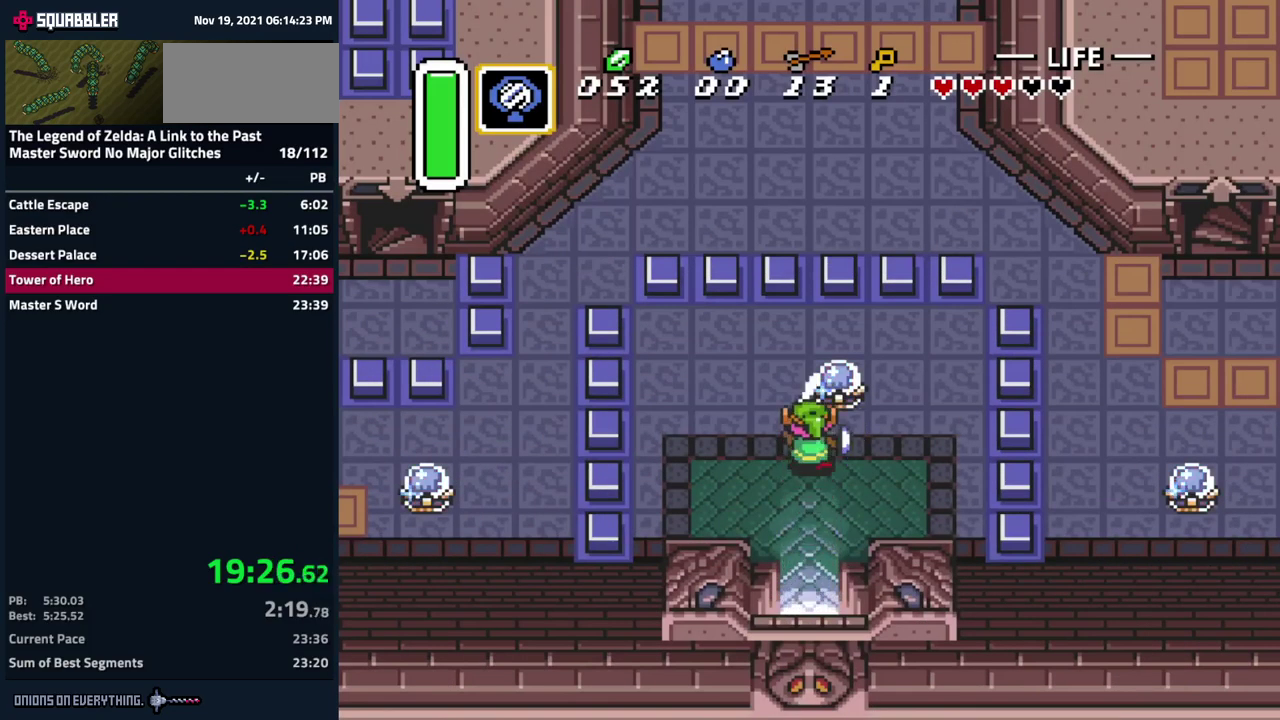
{"buttons": ["DPAD_UP"], "events": [[117, "DPAD_LEFT", "down"], [500, "DPAD_LEFT", "up"]]}
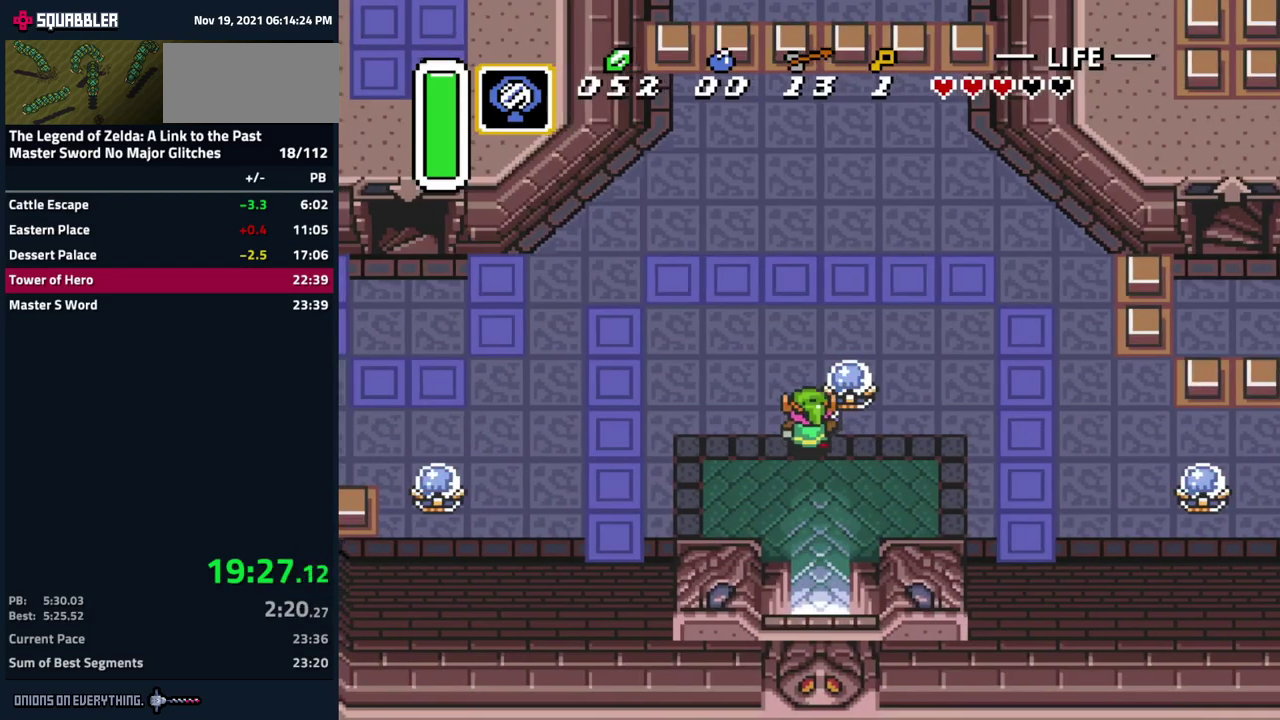
{"buttons": [], "events": [[134, "DPAD_UP", "up"]]}
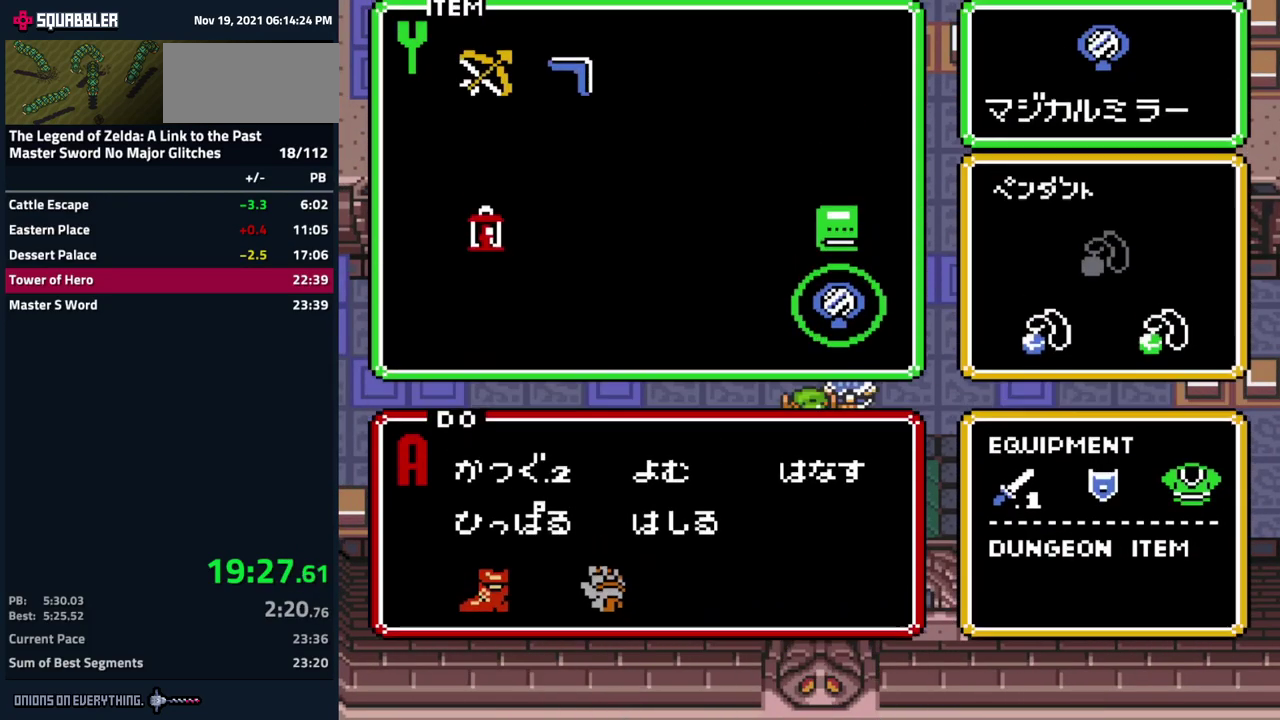
{"buttons": ["DPAD_LEFT"], "events": [[217, "DPAD_LEFT", "down"], [334, "DPAD_LEFT", "up"], [484, "DPAD_LEFT", "down"]]}
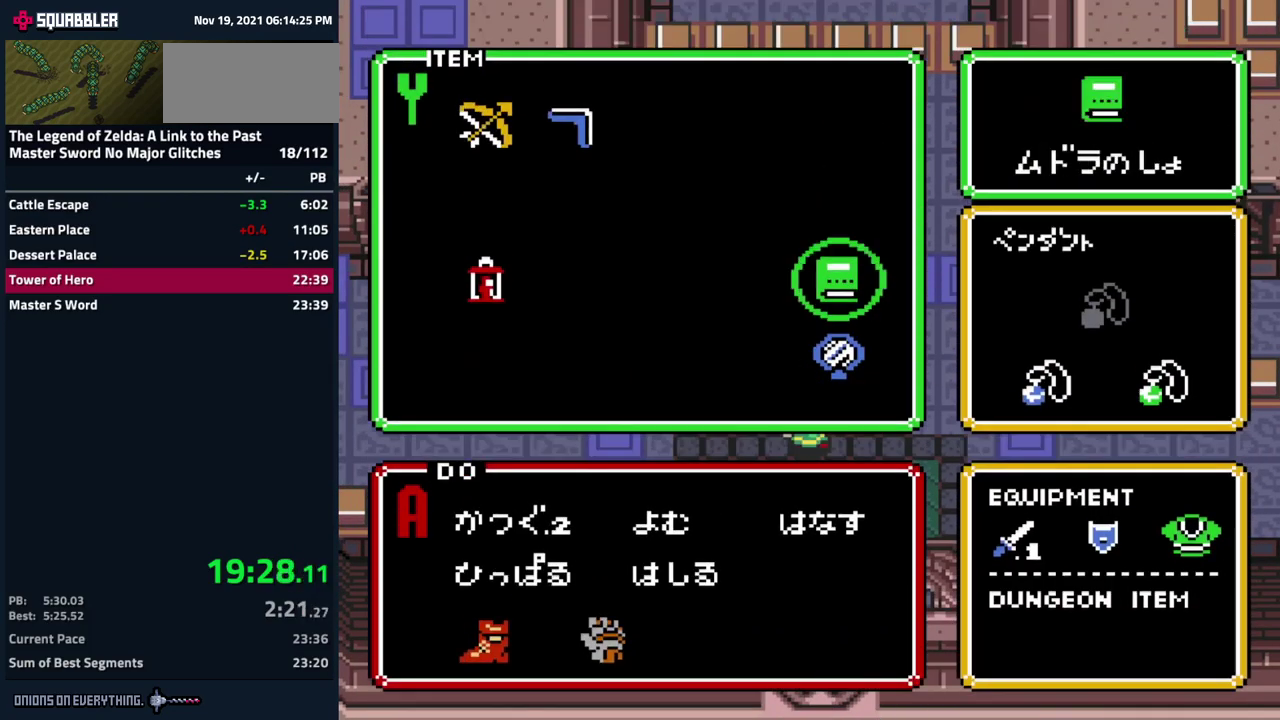
{"buttons": [], "events": [[100, "DPAD_LEFT", "up"], [384, "DPAD_UP", "down"], [467, "DPAD_UP", "up"]]}
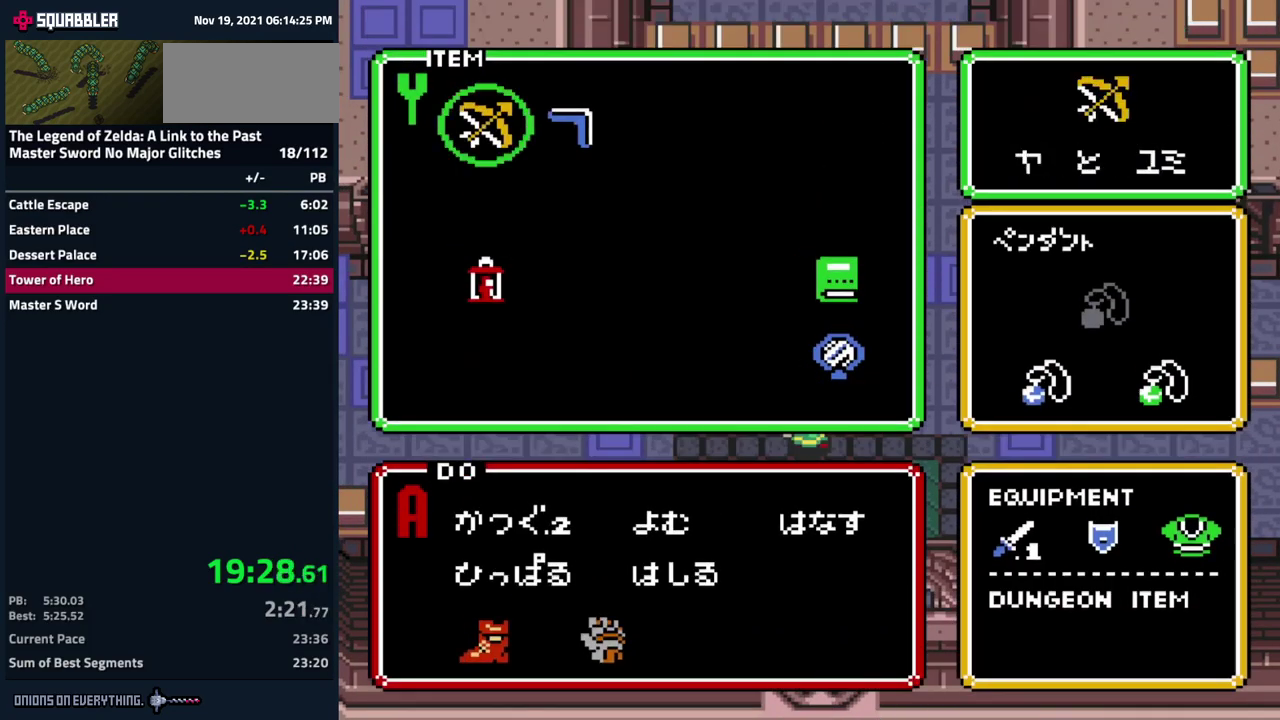
{"buttons": ["DPAD_LEFT"], "events": [[117, "DPAD_RIGHT", "down"], [200, "DPAD_RIGHT", "up"], [384, "DPAD_LEFT", "down"]]}
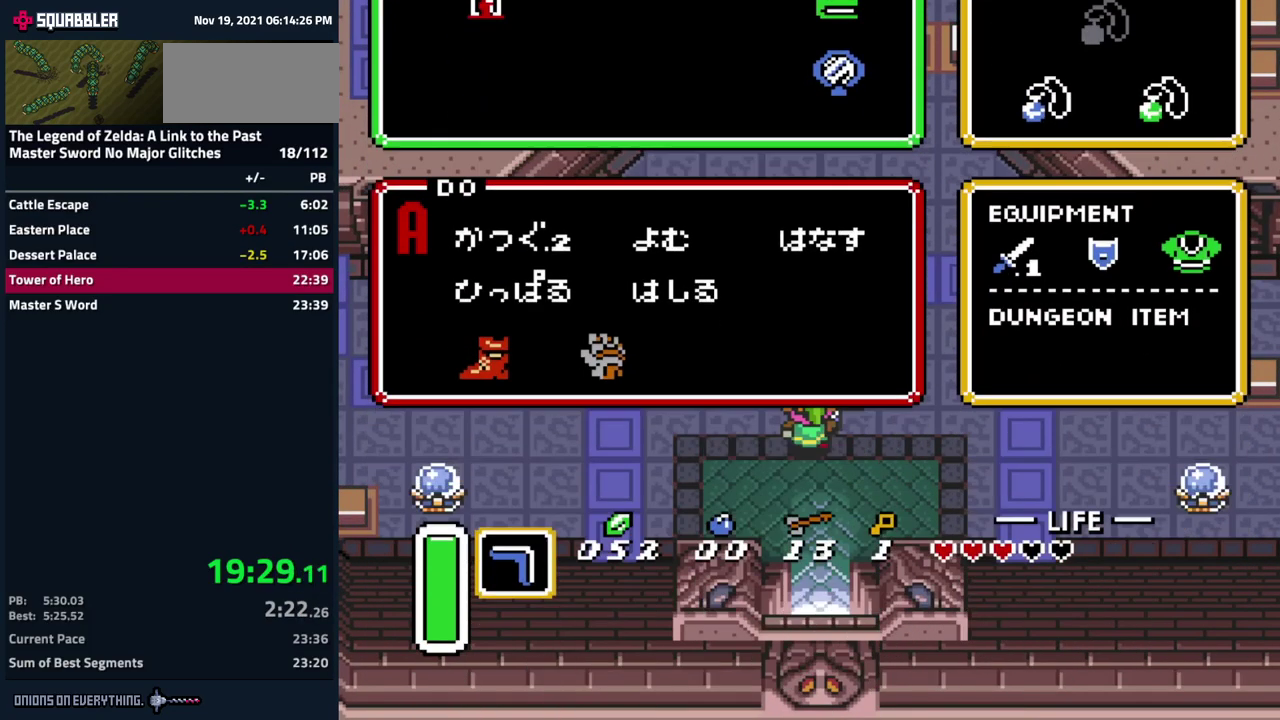
{"buttons": ["DPAD_UP", "DPAD_RIGHT"], "events": [[117, "DPAD_UP", "down"], [467, "DPAD_LEFT", "up"], [467, "DPAD_RIGHT", "down"]]}
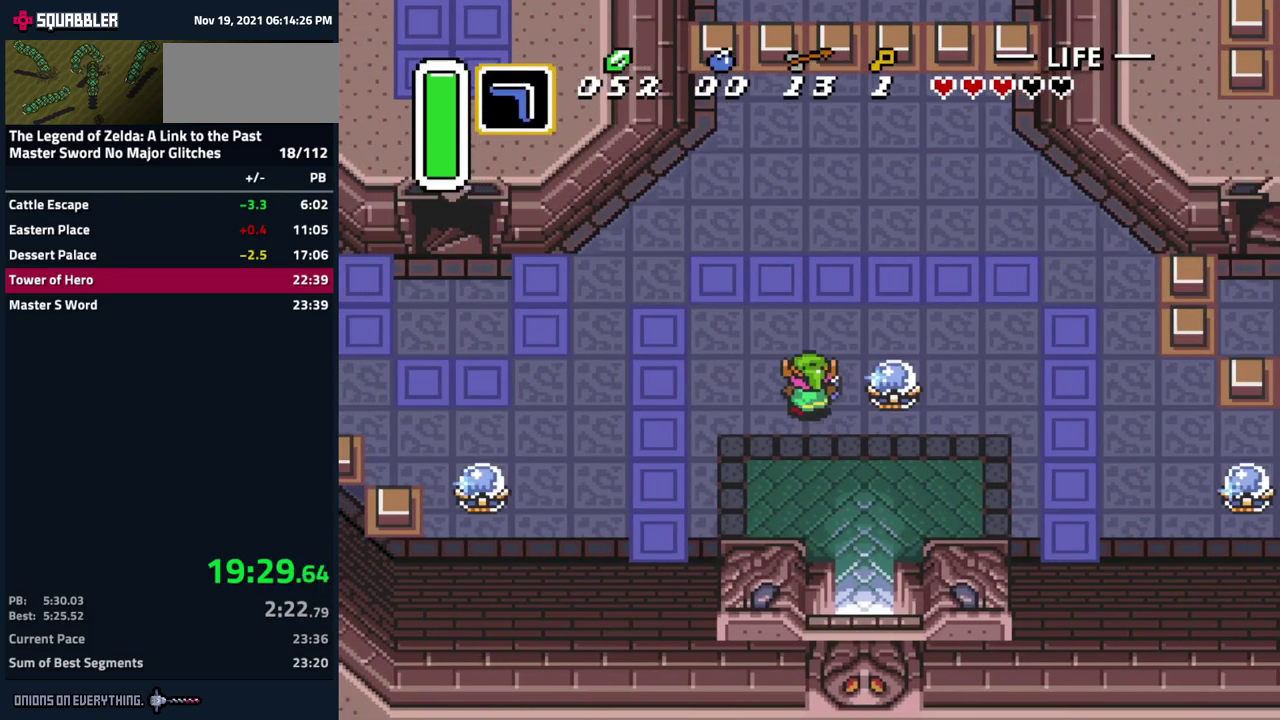
{"buttons": ["DPAD_UP"], "events": [[434, "DPAD_RIGHT", "up"]]}
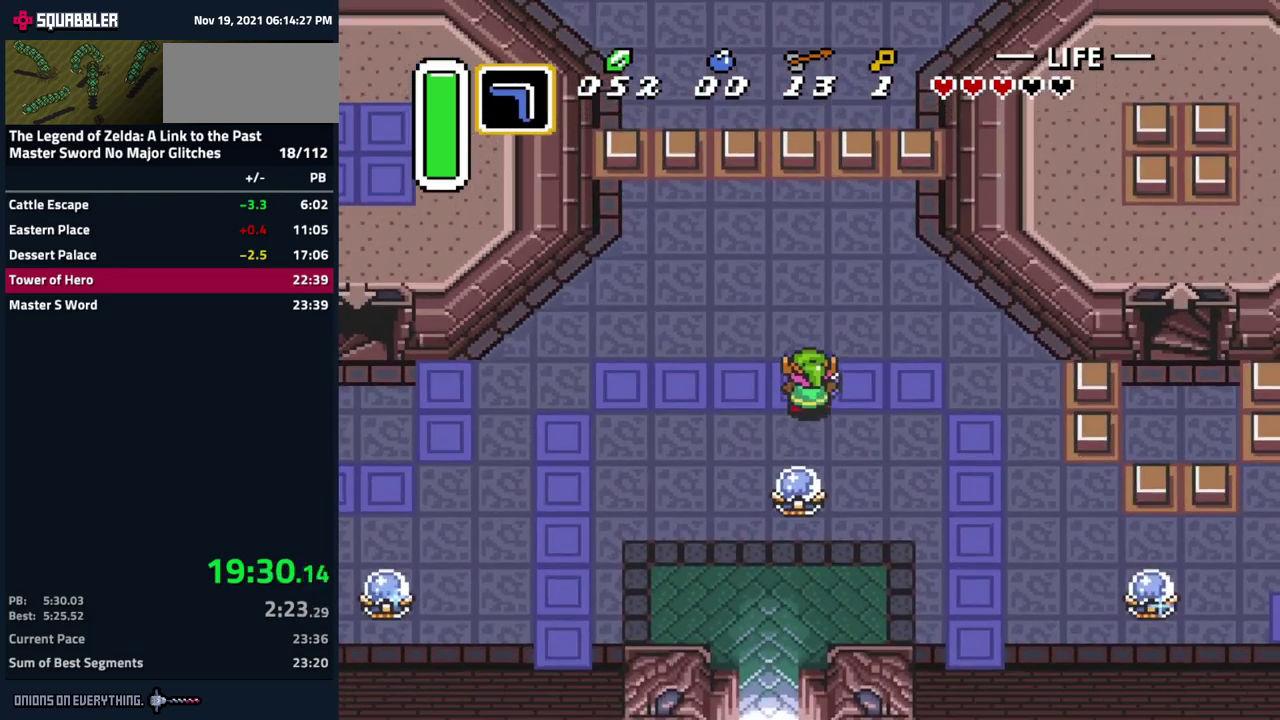
{"buttons": [], "events": [[267, "DPAD_RIGHT", "down"], [284, "DPAD_UP", "up"], [317, "DPAD_DOWN", "down"], [317, "DPAD_RIGHT", "up"], [334, "Y", "down"], [401, "DPAD_DOWN", "up"], [417, "Y", "up"]]}
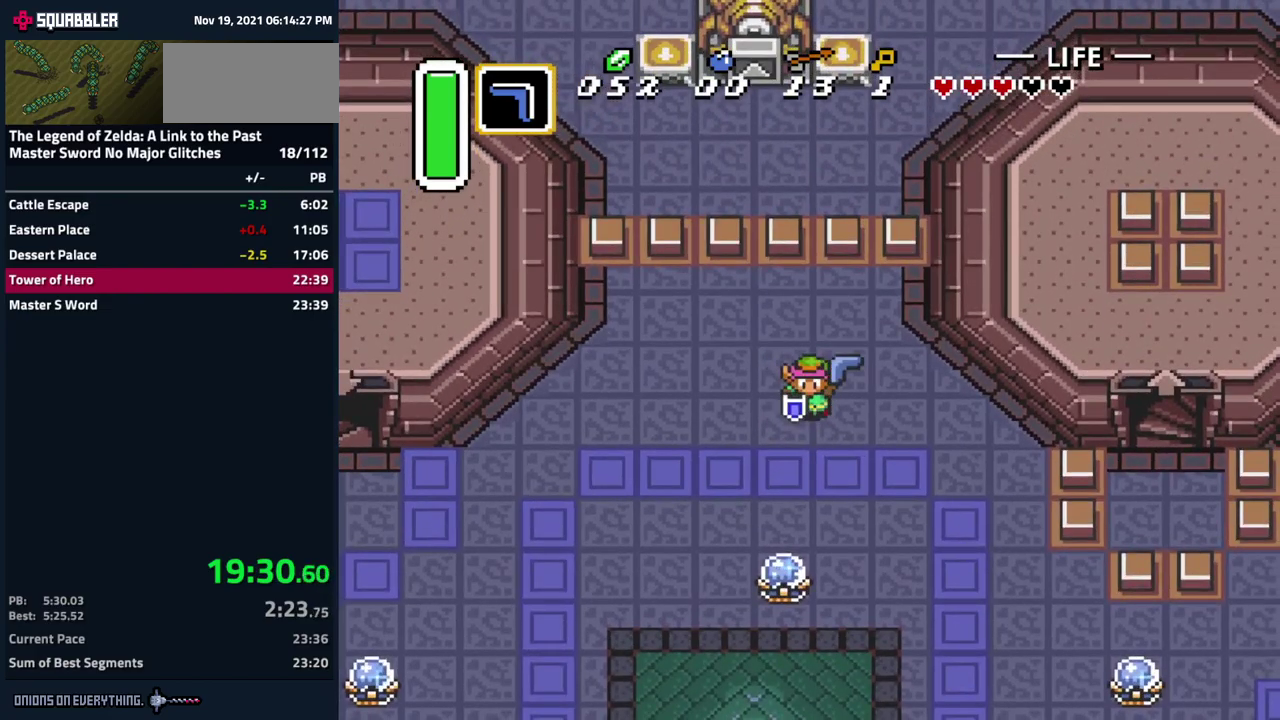
{"buttons": ["DPAD_UP", "DPAD_LEFT"], "events": [[83, "DPAD_LEFT", "down"], [83, "DPAD_UP", "down"]]}
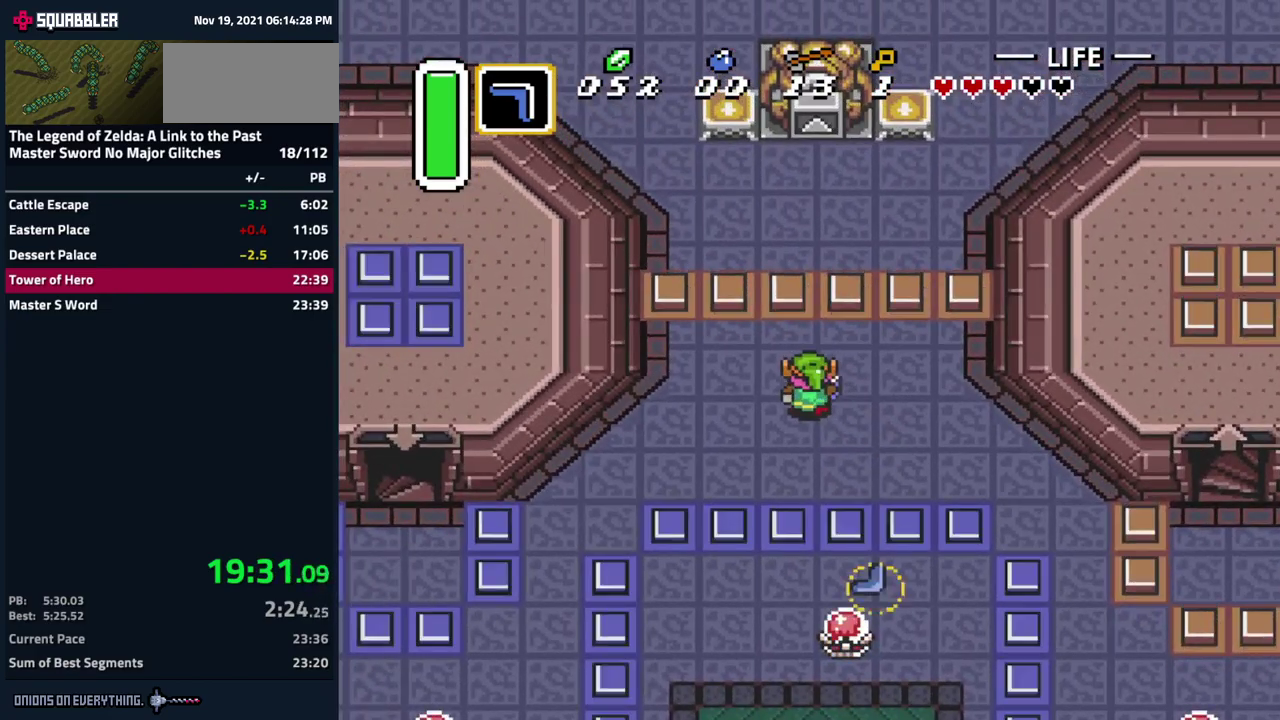
{"buttons": ["DPAD_UP", "DPAD_LEFT"], "events": []}
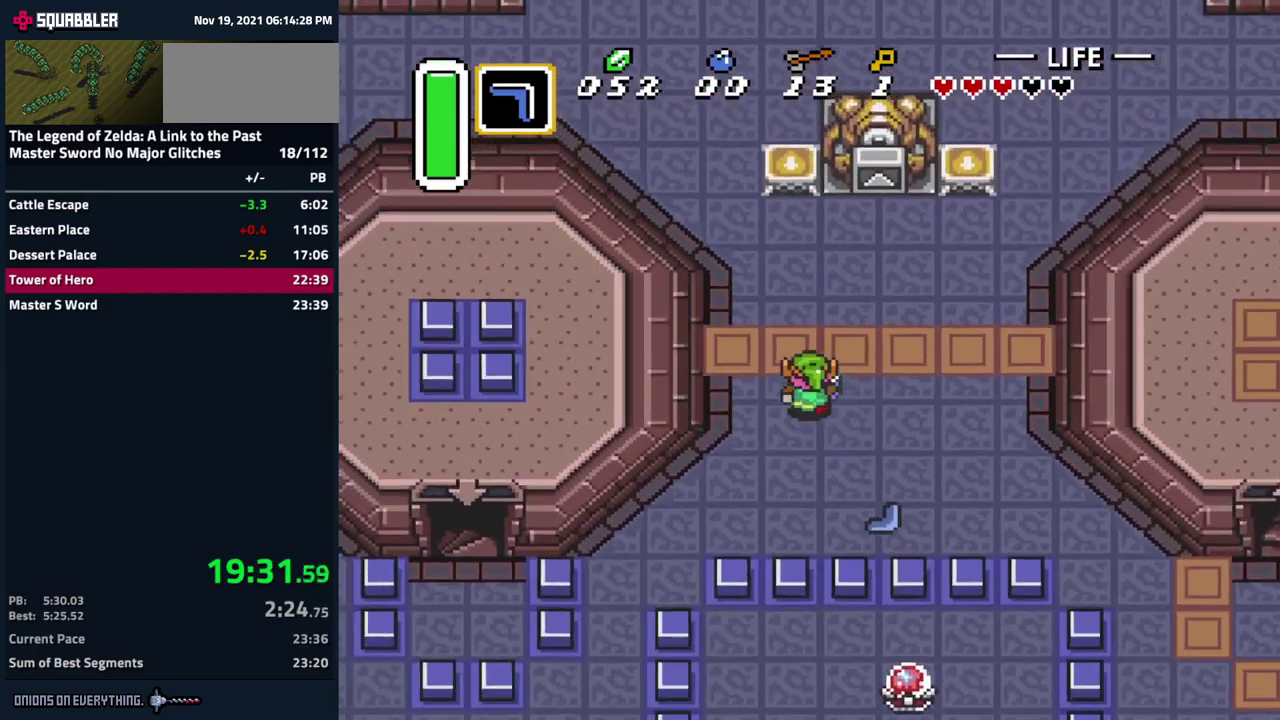
{"buttons": ["DPAD_UP", "DPAD_LEFT"], "events": []}
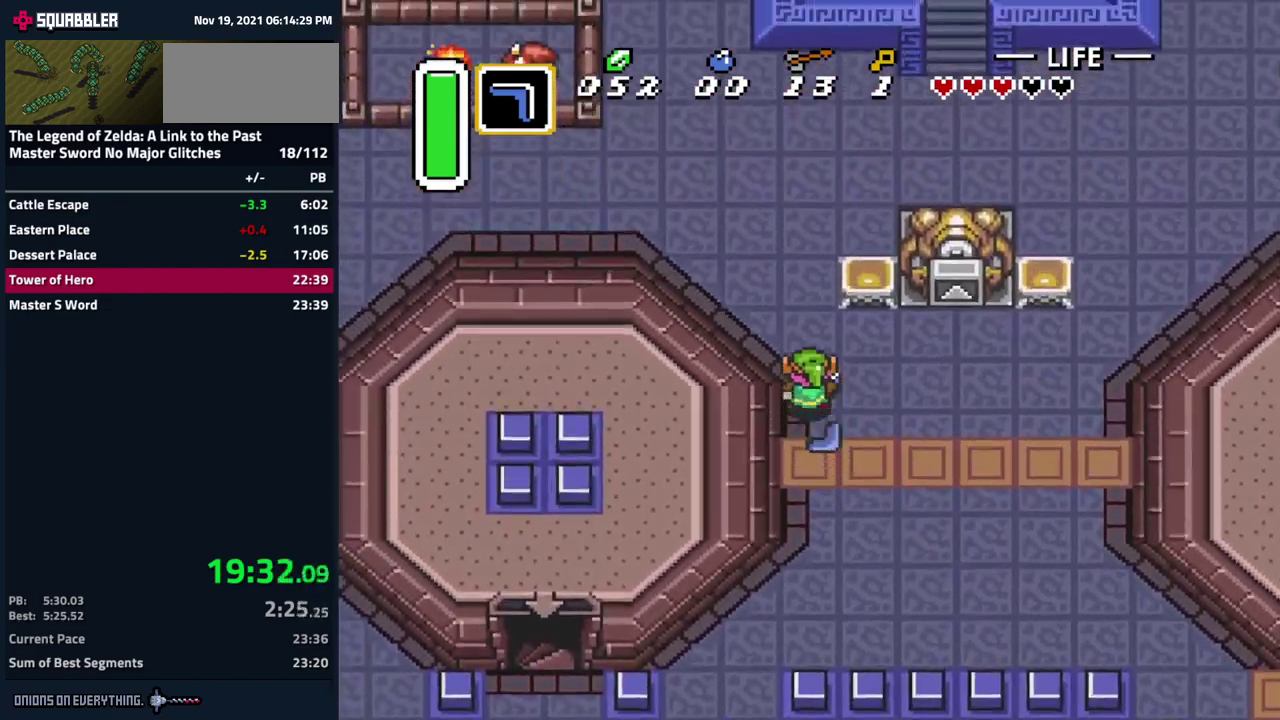
{"buttons": ["DPAD_LEFT"], "events": [[367, "DPAD_UP", "up"]]}
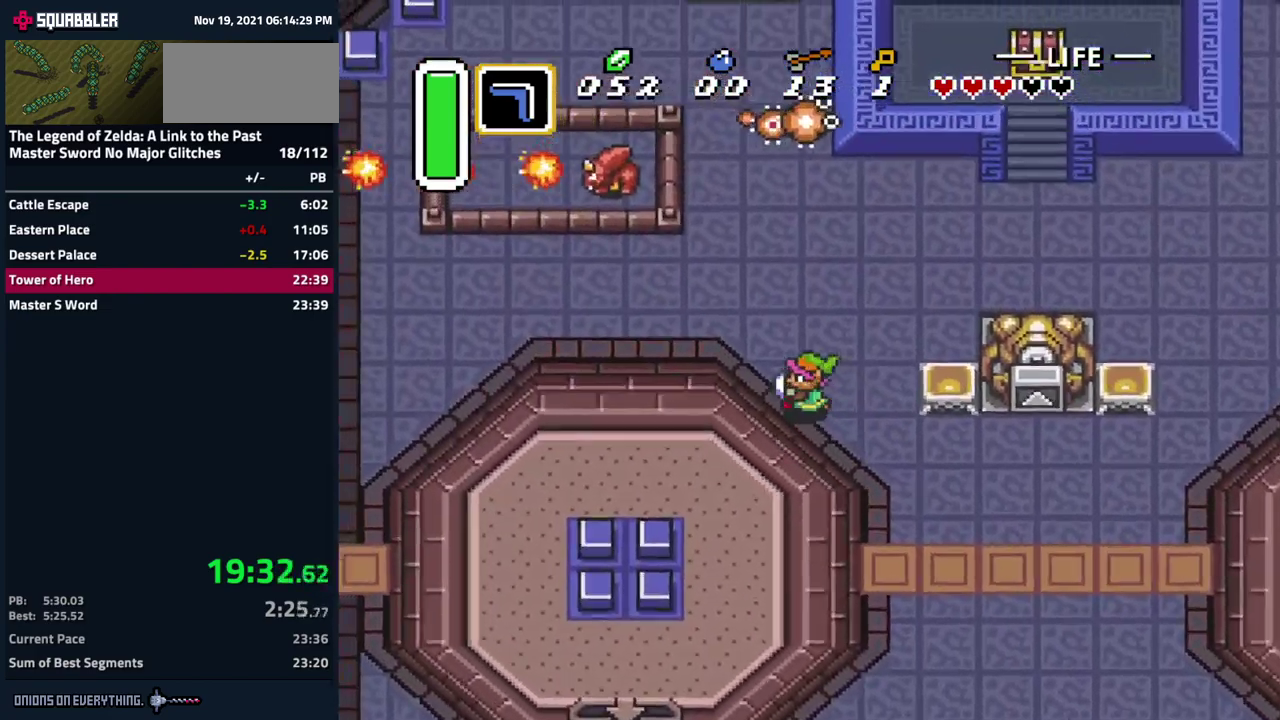
{"buttons": ["A"], "events": [[283, "DPAD_UP", "down"], [317, "A", "down"], [333, "DPAD_LEFT", "up"], [400, "DPAD_UP", "up"]]}
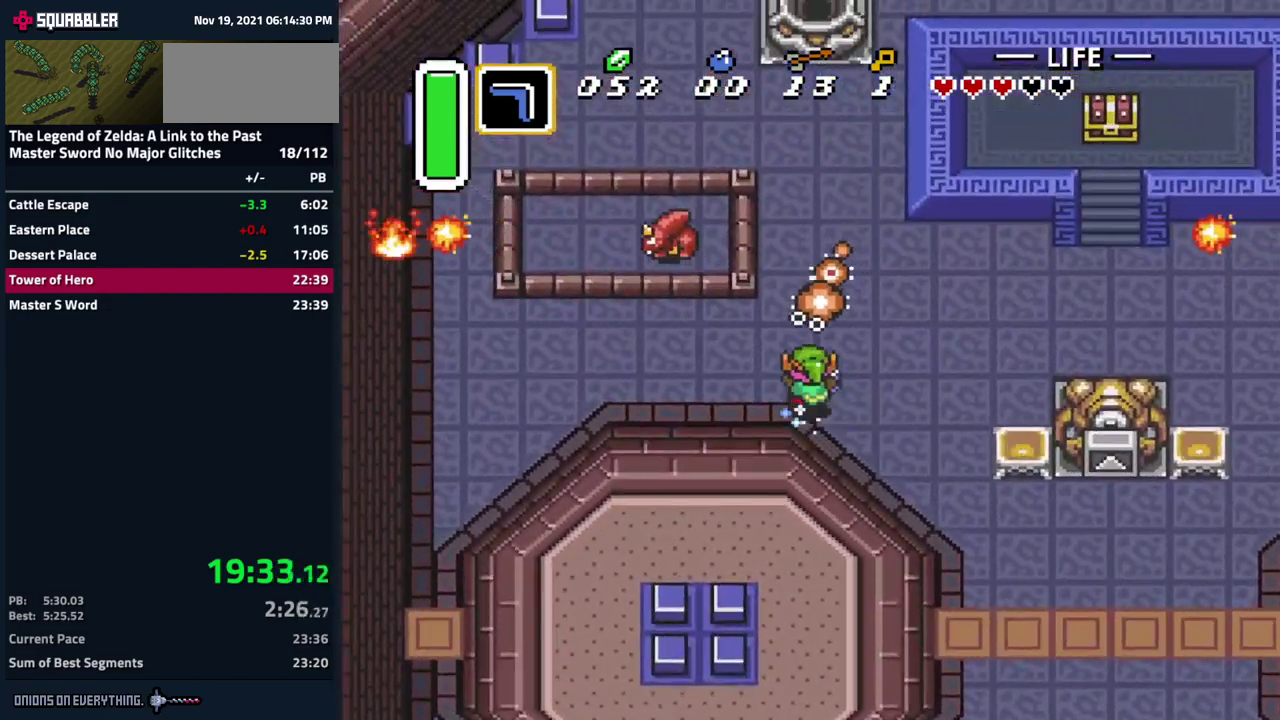
{"buttons": ["A"], "events": []}
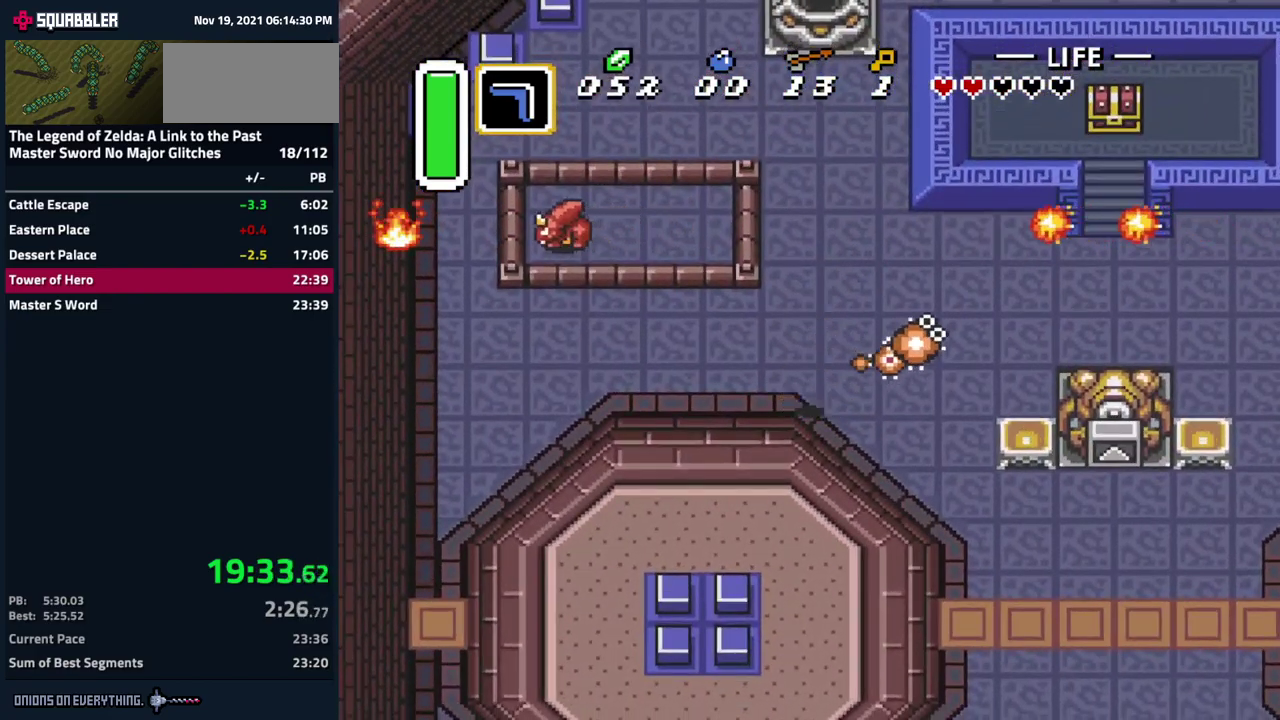
{"buttons": ["A"], "events": [[33, "A", "up"], [33, "DPAD_UP", "down"], [100, "A", "down"], [117, "DPAD_UP", "up"]]}
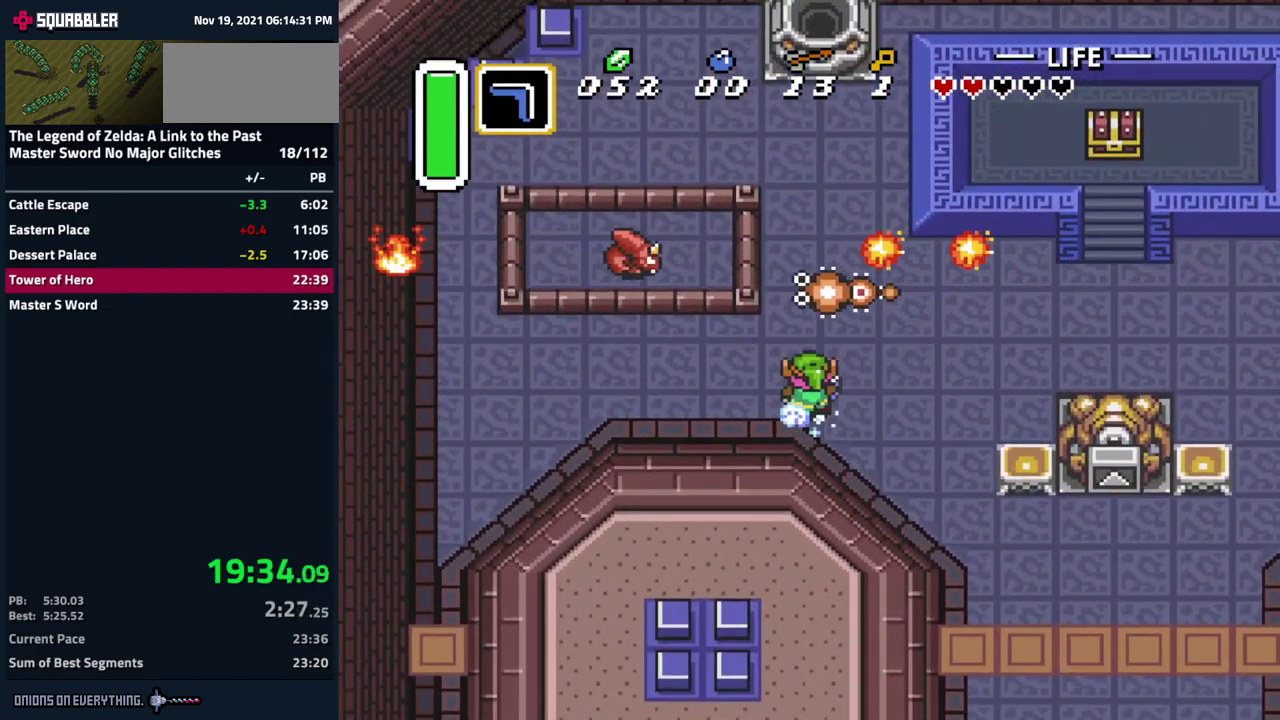
{"buttons": ["DPAD_RIGHT"], "events": [[233, "DPAD_RIGHT", "down"], [267, "A", "up"], [267, "DPAD_DOWN", "down"], [483, "DPAD_DOWN", "up"]]}
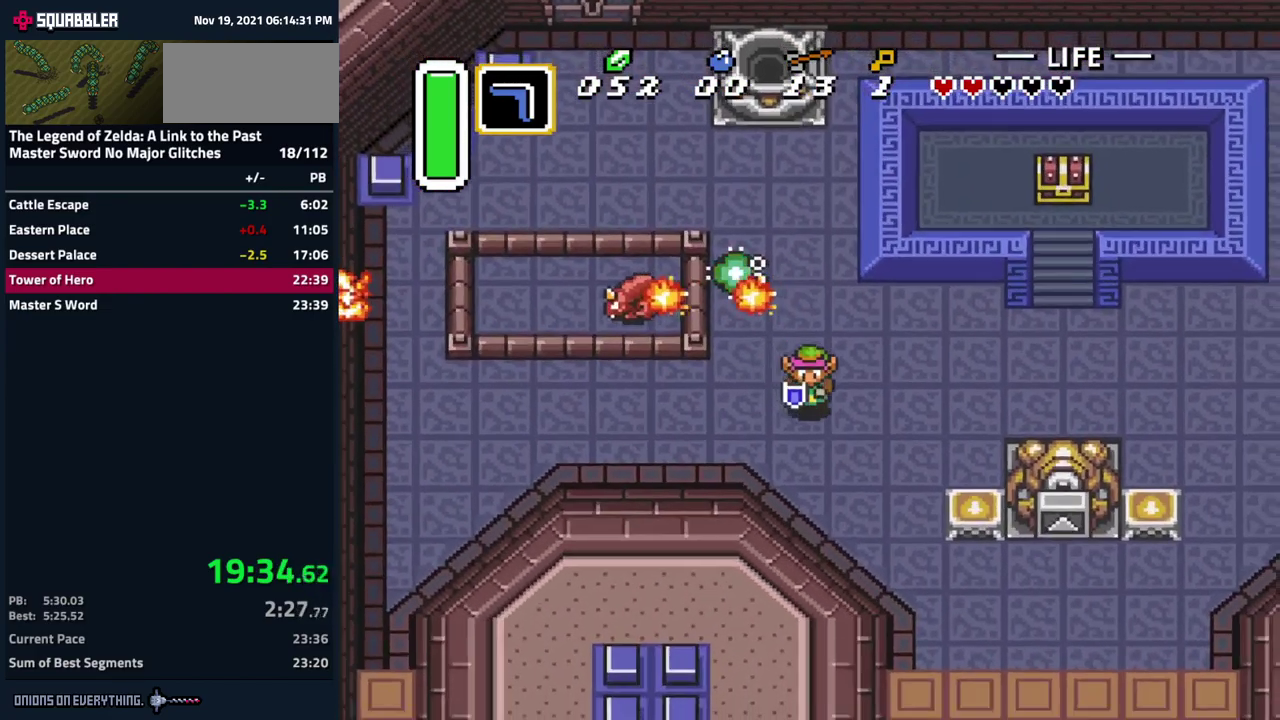
{"buttons": ["DPAD_LEFT"], "events": [[67, "DPAD_UP", "down"], [167, "DPAD_RIGHT", "up"], [200, "DPAD_LEFT", "down"], [467, "DPAD_UP", "up"]]}